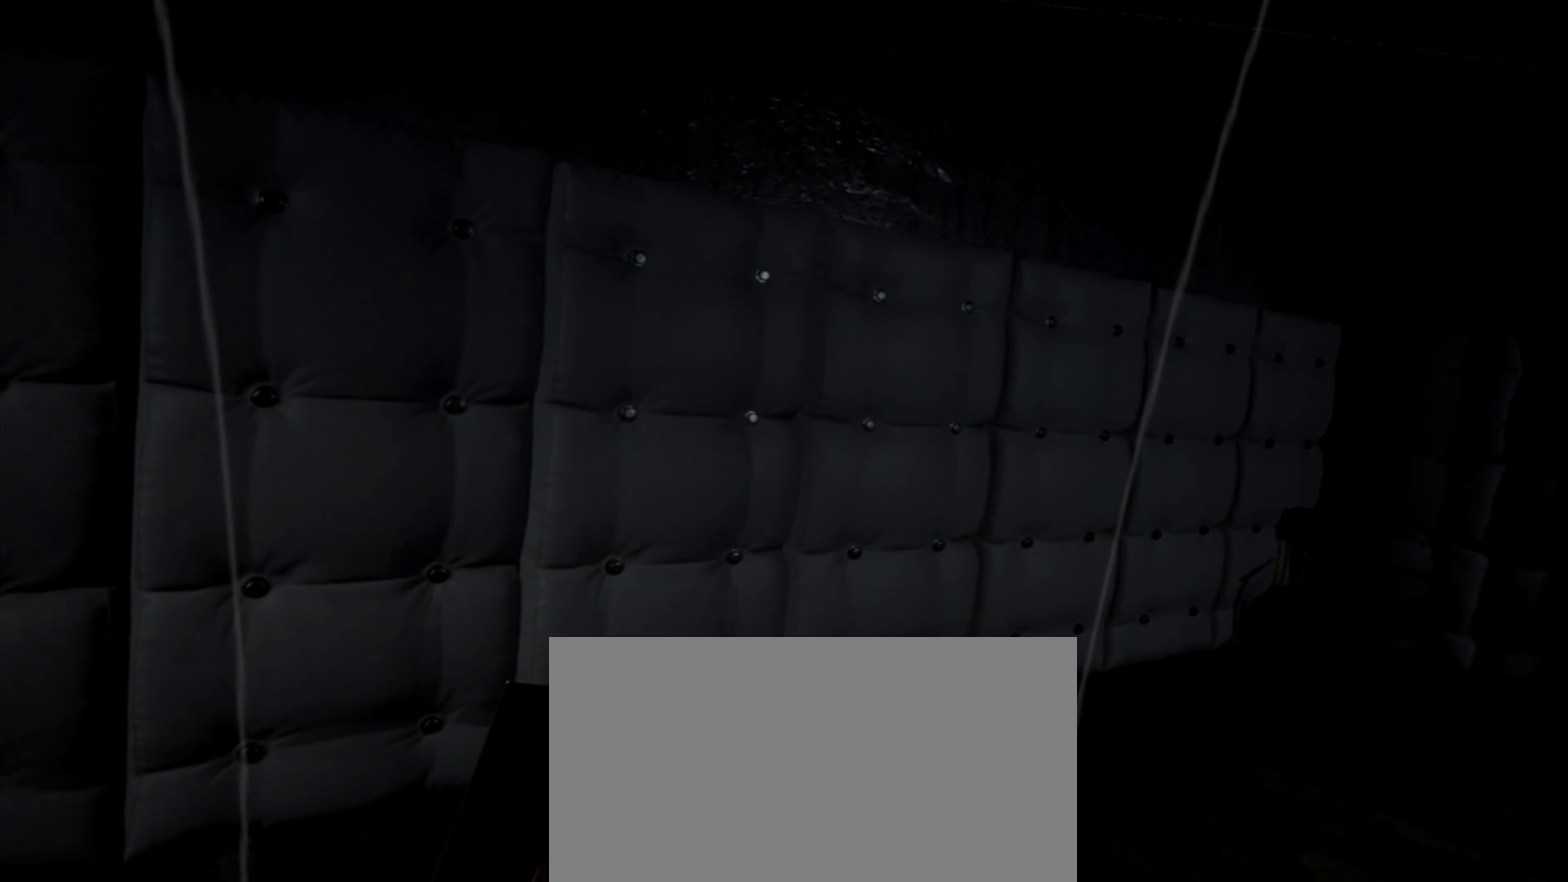
Gameplay with a controller (PlayStation layout); each line is a JSON object with the inputs held at the frame after it. Not read: HOME L3 R3 SELECT START TOUCHPAD.
{"buttons": ["R2"]}
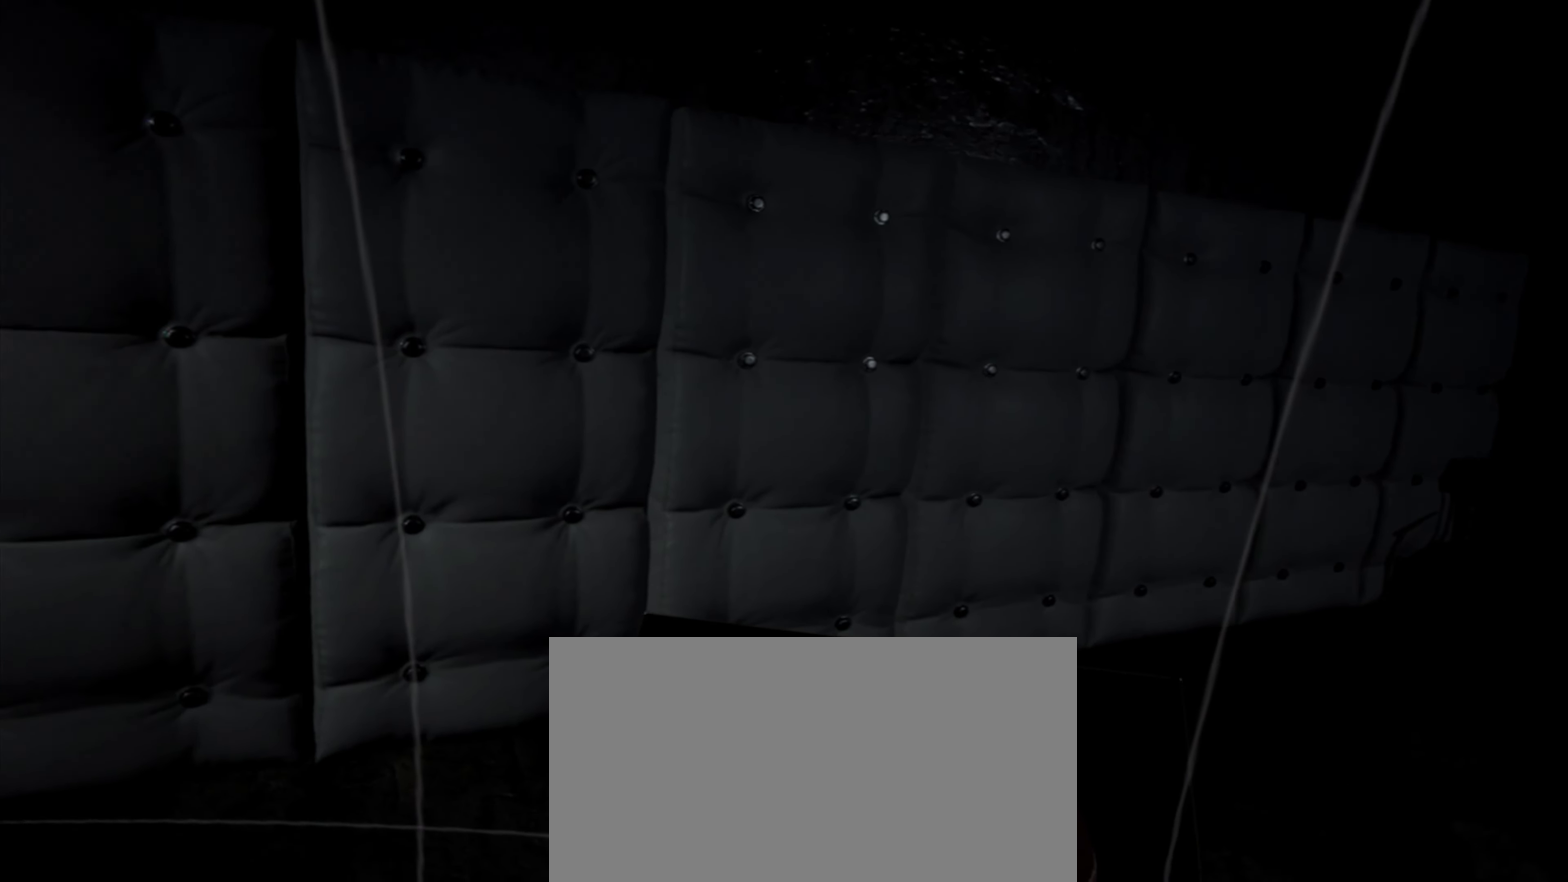
{"buttons": ["L2"]}
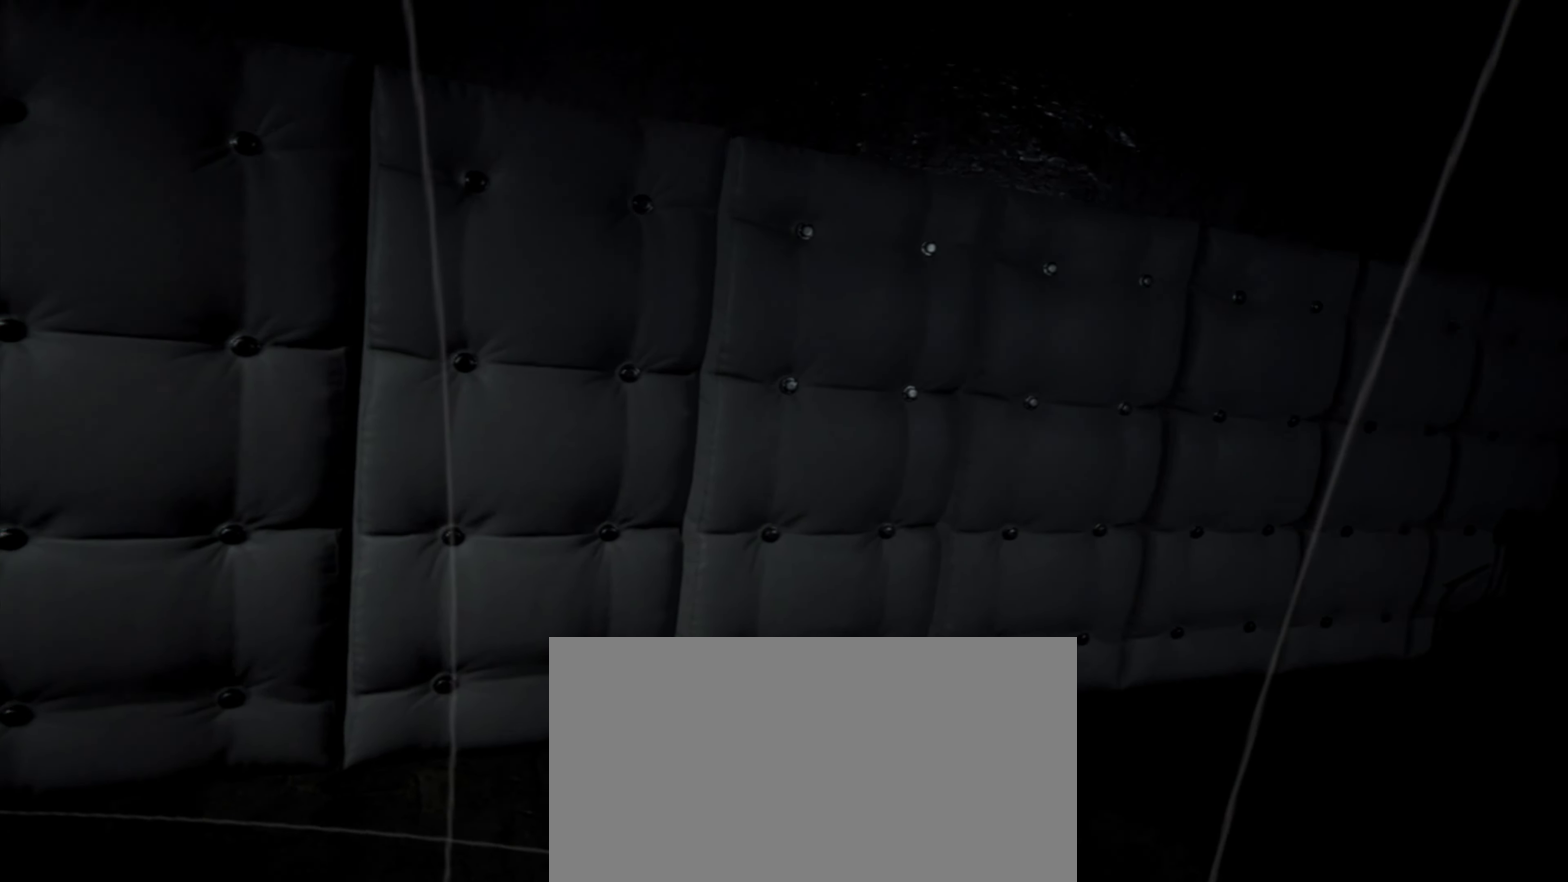
{"buttons": []}
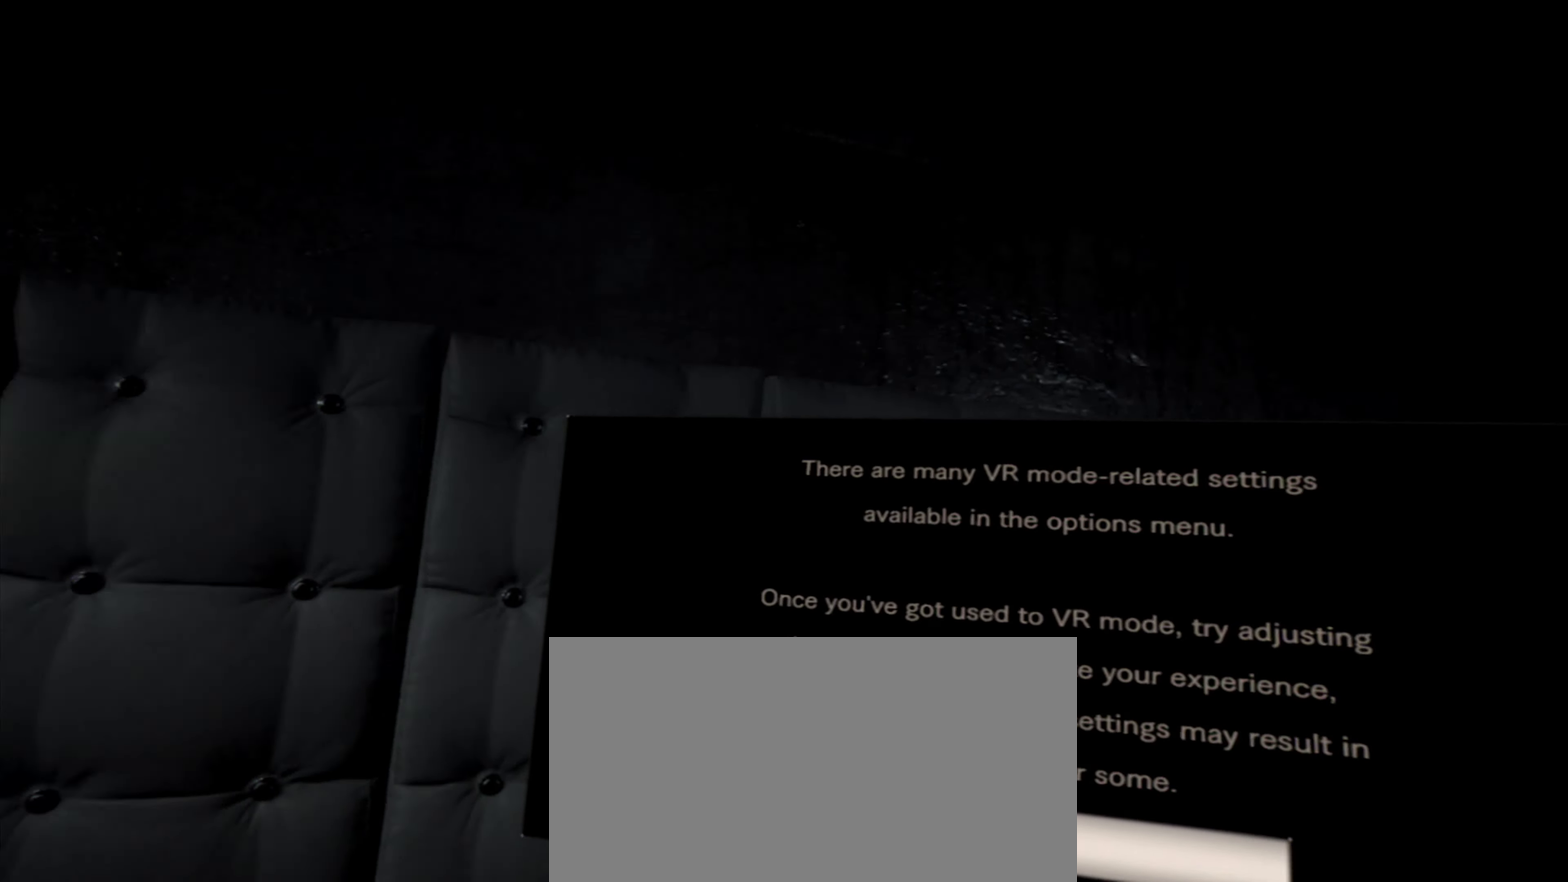
{"buttons": ["CIRCLE", "SQUARE", "TRIANGLE", "R1", "R2"]}